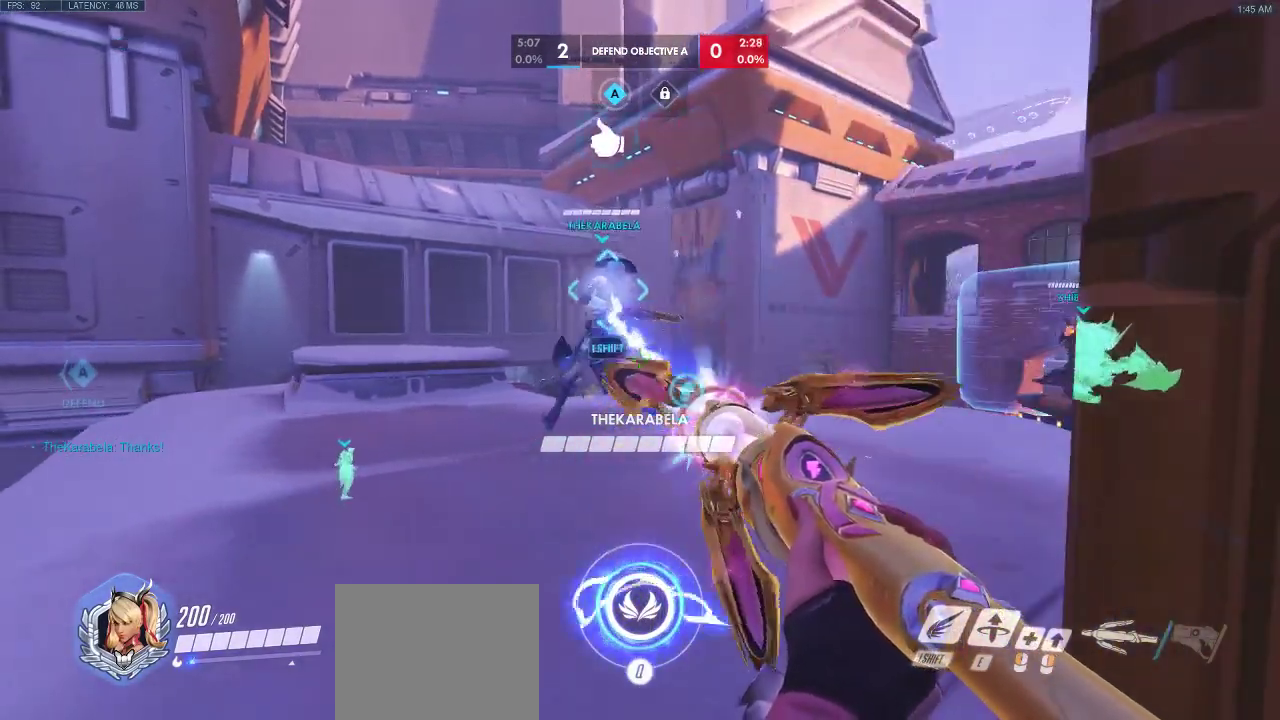
Gameplay with keyboard; each line is a JSON object with the keys held at the frame after it. "events" lists presses ("down") and releases ("up") of "a", "ctrl", "d", "e", "q", "s", "shift", "space" and "w" between this image and that frame as [ms after this image, input, new state], when the widget could be followed in between. No other keys are recorded. Mouse input is not recorded.
{"keys": ["ctrl"], "events": []}
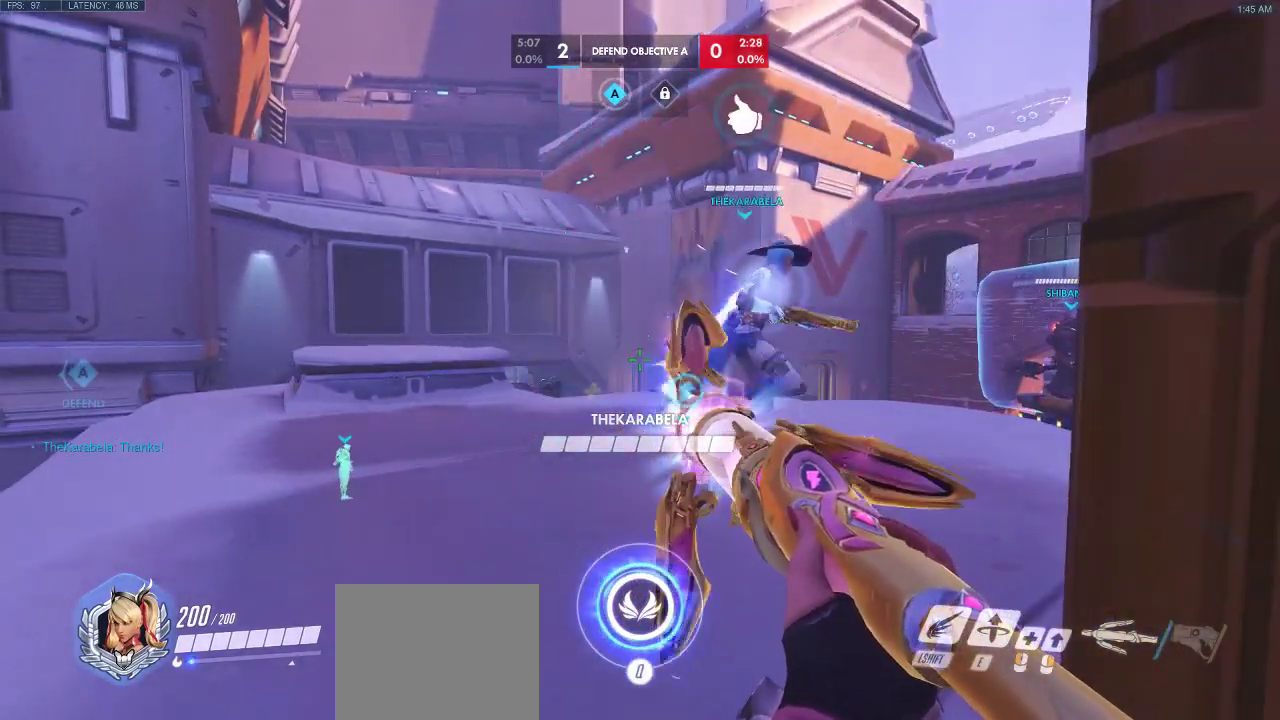
{"keys": ["ctrl"], "events": []}
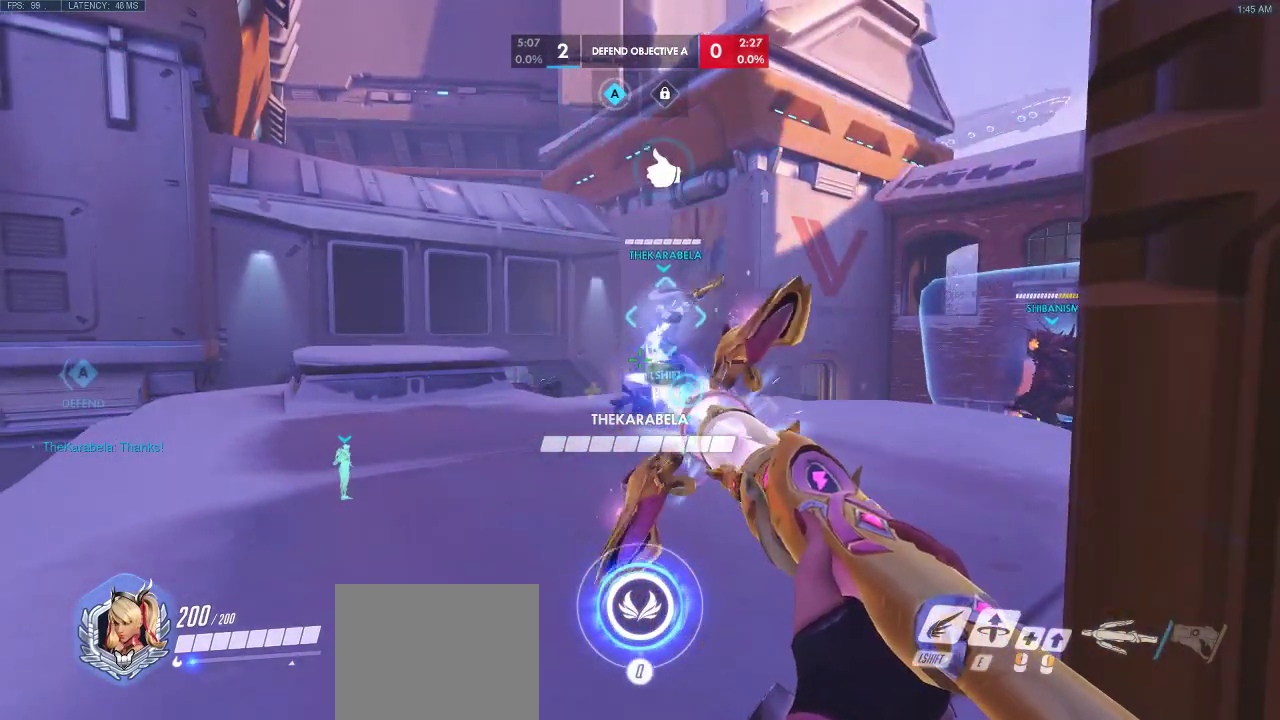
{"keys": ["ctrl"], "events": []}
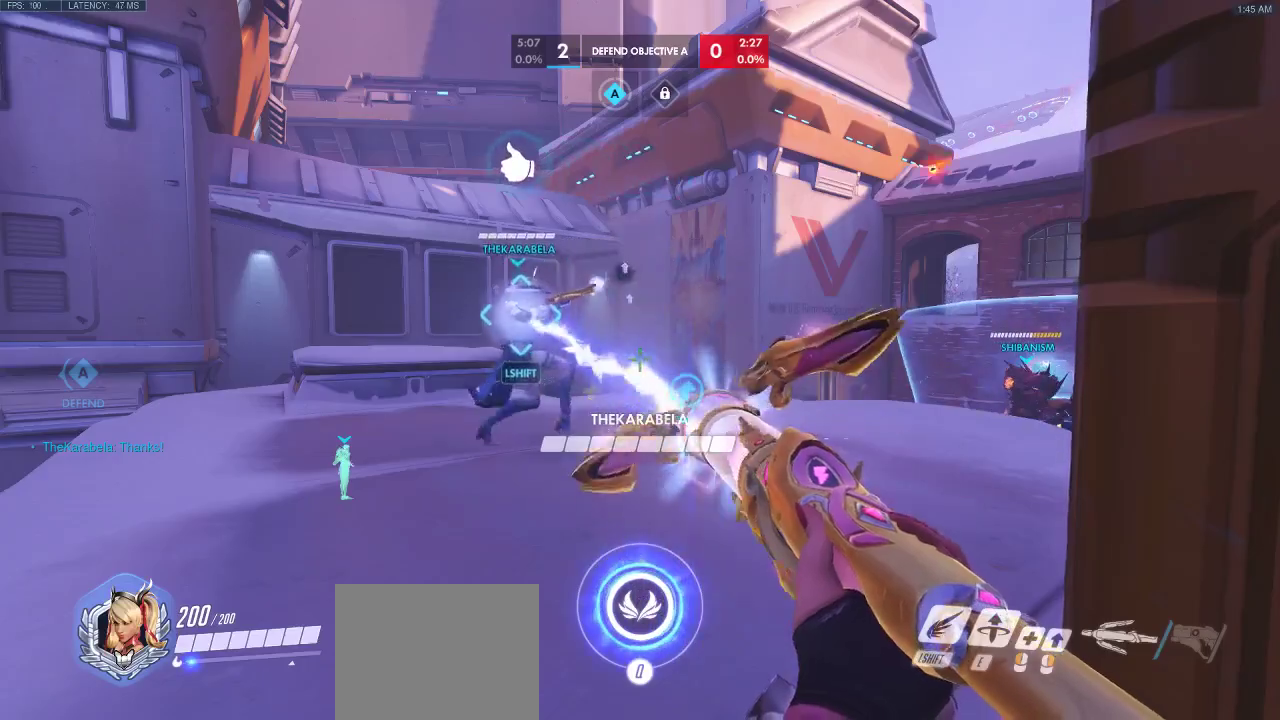
{"keys": ["ctrl"], "events": [[233, "a", "down"], [233, "shift", "down"], [233, "w", "down"], [283, "e", "down"], [333, "e", "up"], [350, "a", "up"], [350, "shift", "up"], [350, "w", "up"]]}
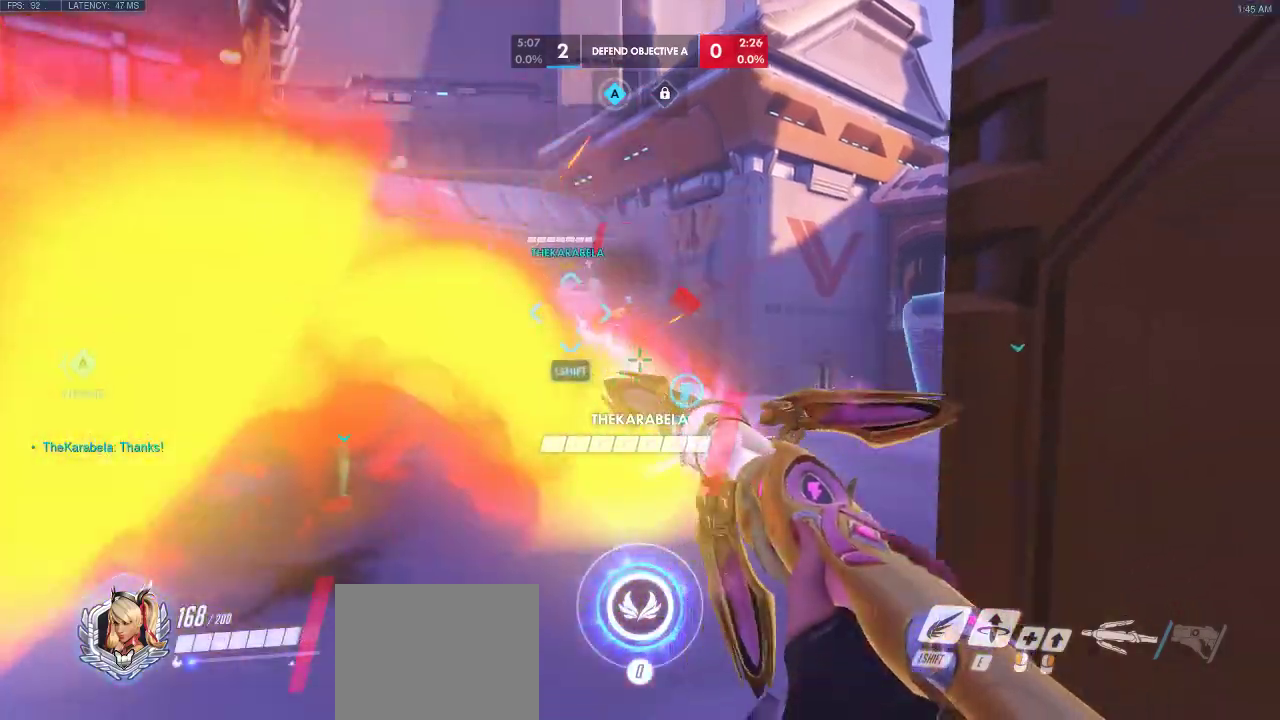
{"keys": ["ctrl", "s"], "events": [[133, "s", "down"]]}
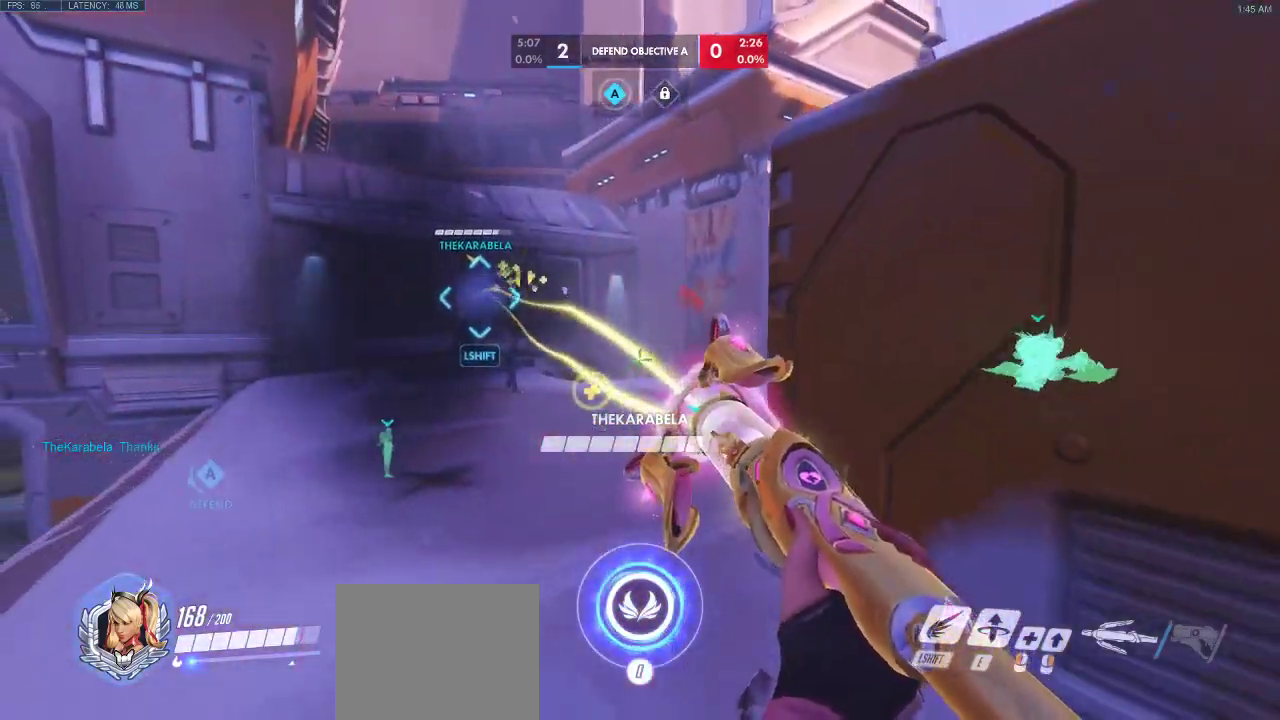
{"keys": ["s", "space"], "events": [[17, "ctrl", "up"], [183, "space", "down"]]}
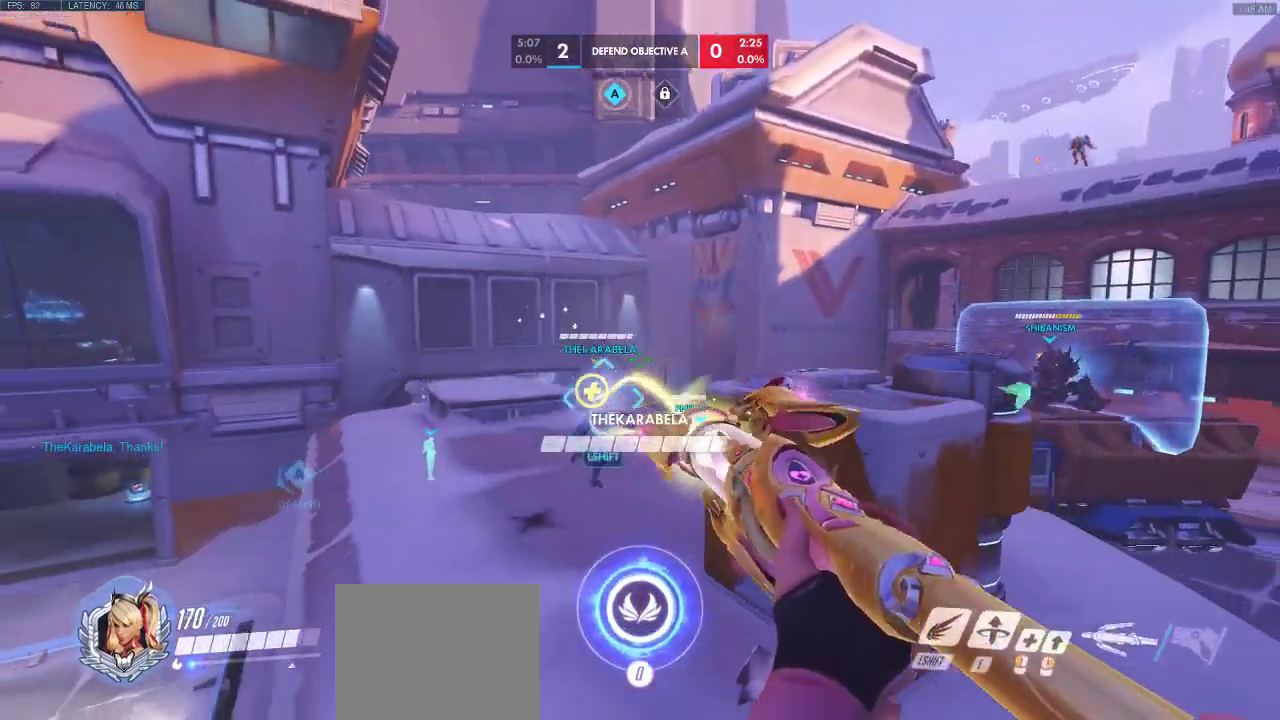
{"keys": ["a", "s", "space"], "events": [[50, "space", "up"], [133, "space", "down"], [333, "a", "down"]]}
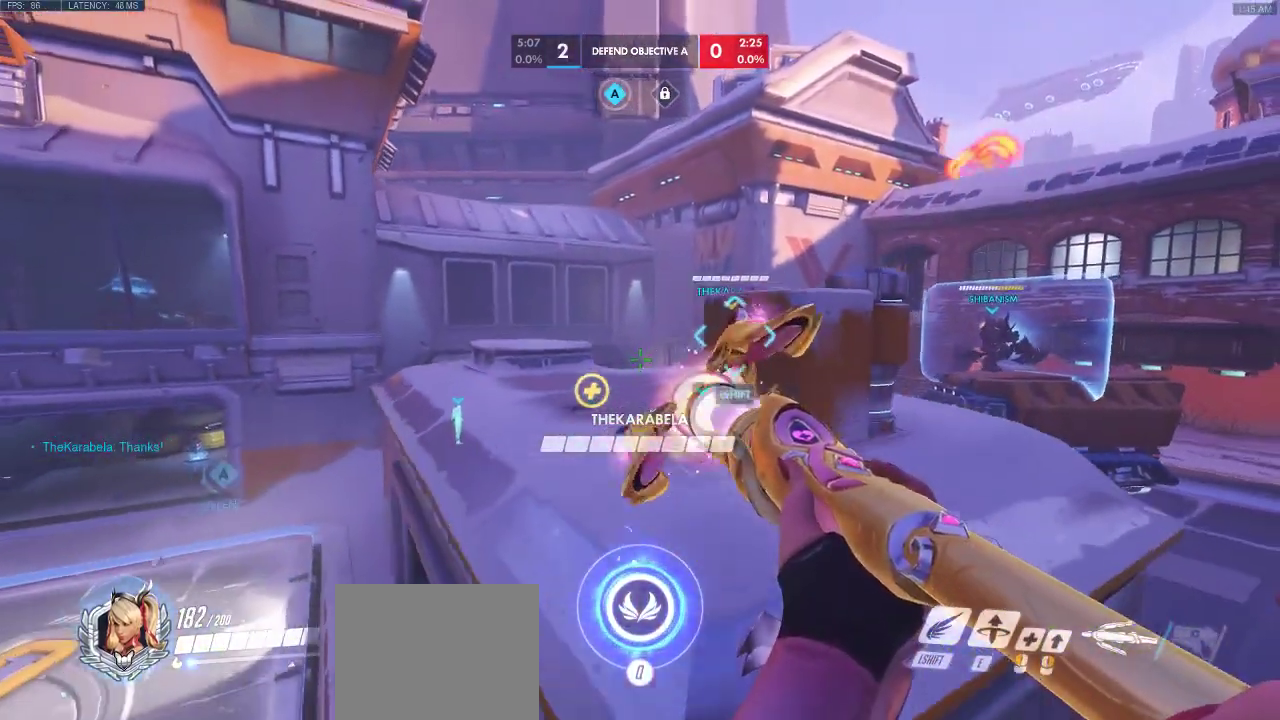
{"keys": ["s", "shift", "space"], "events": [[150, "a", "up"], [250, "shift", "down"]]}
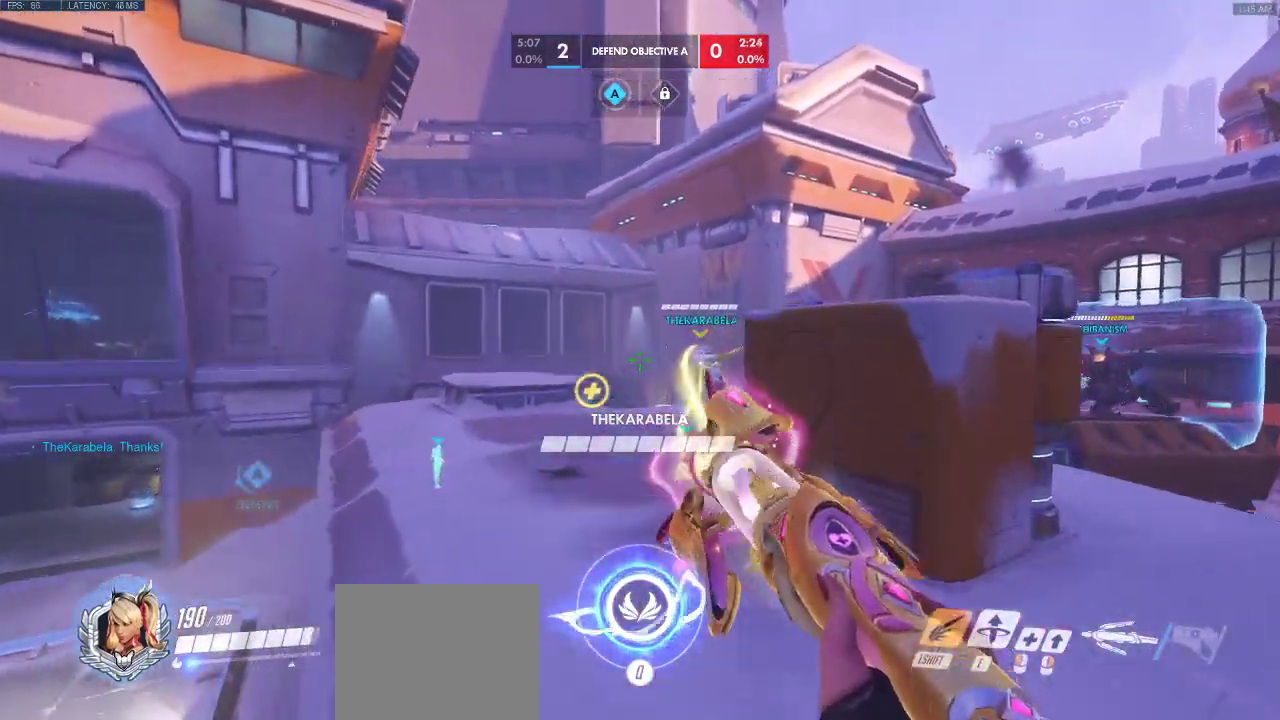
{"keys": ["s", "space"], "events": [[67, "shift", "up"], [133, "s", "up"], [233, "space", "up"], [350, "s", "down"], [483, "space", "down"]]}
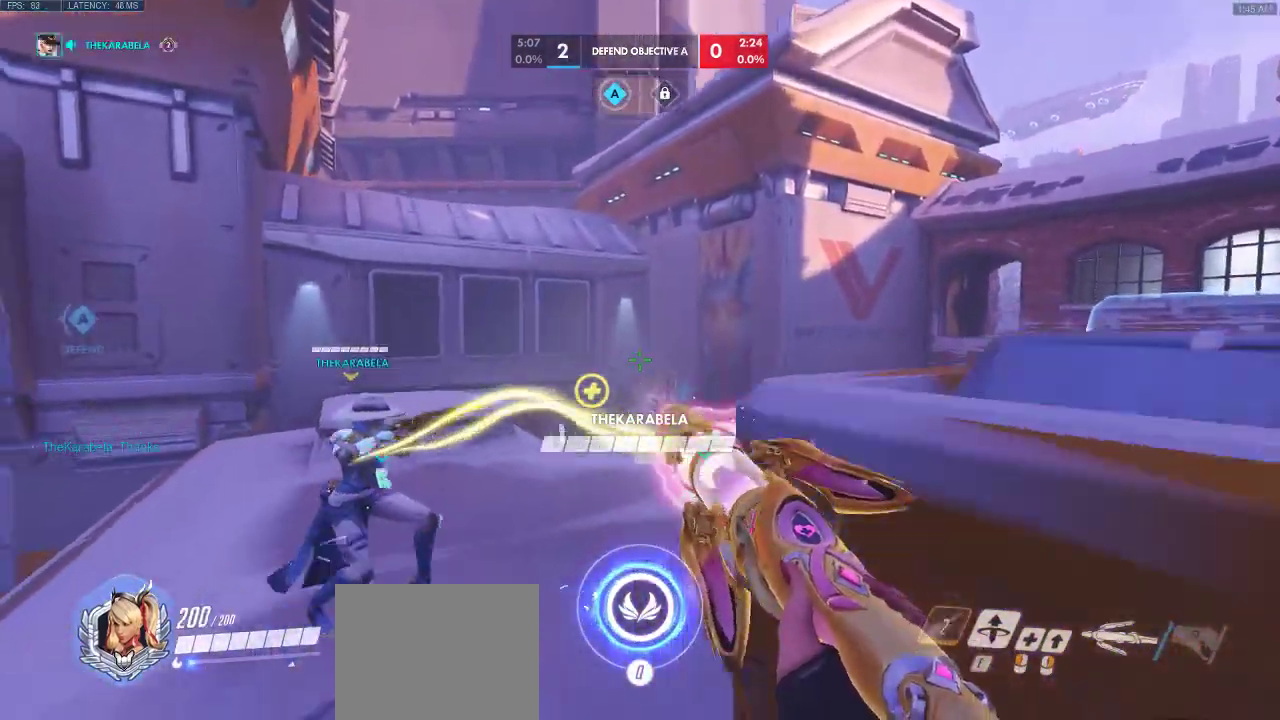
{"keys": ["s", "space"], "events": []}
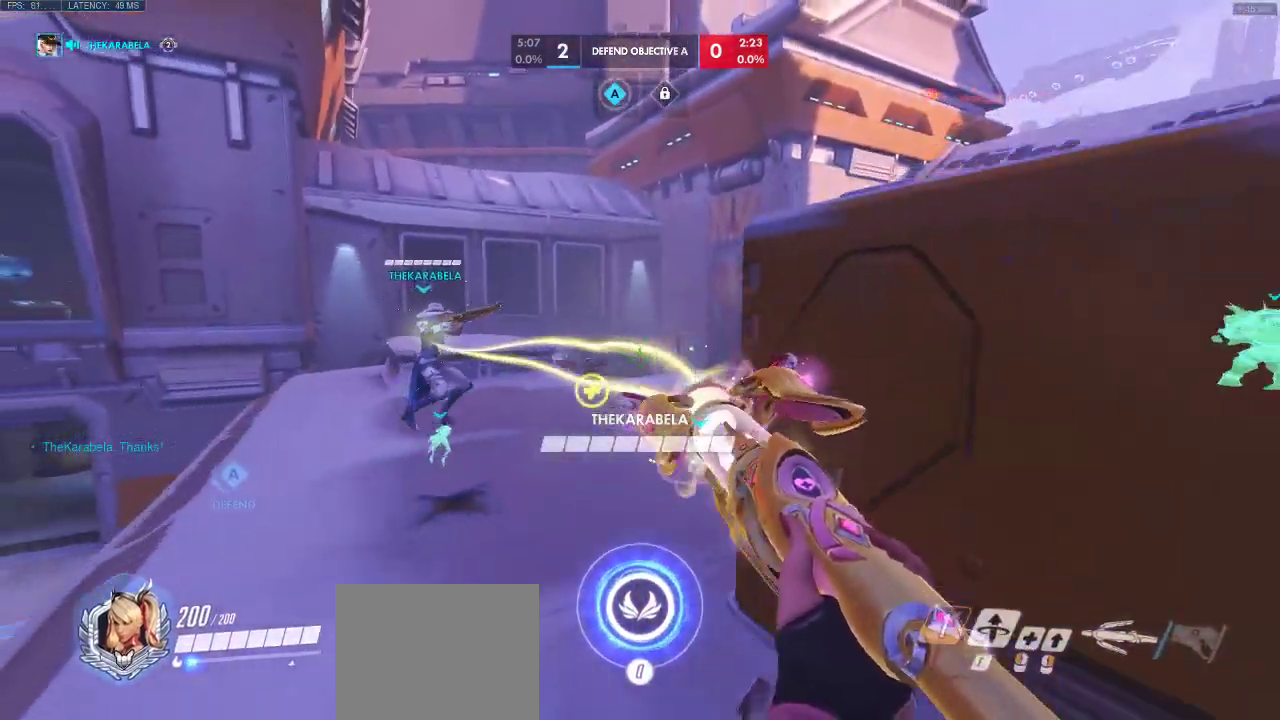
{"keys": [], "events": [[183, "space", "up"], [233, "s", "up"]]}
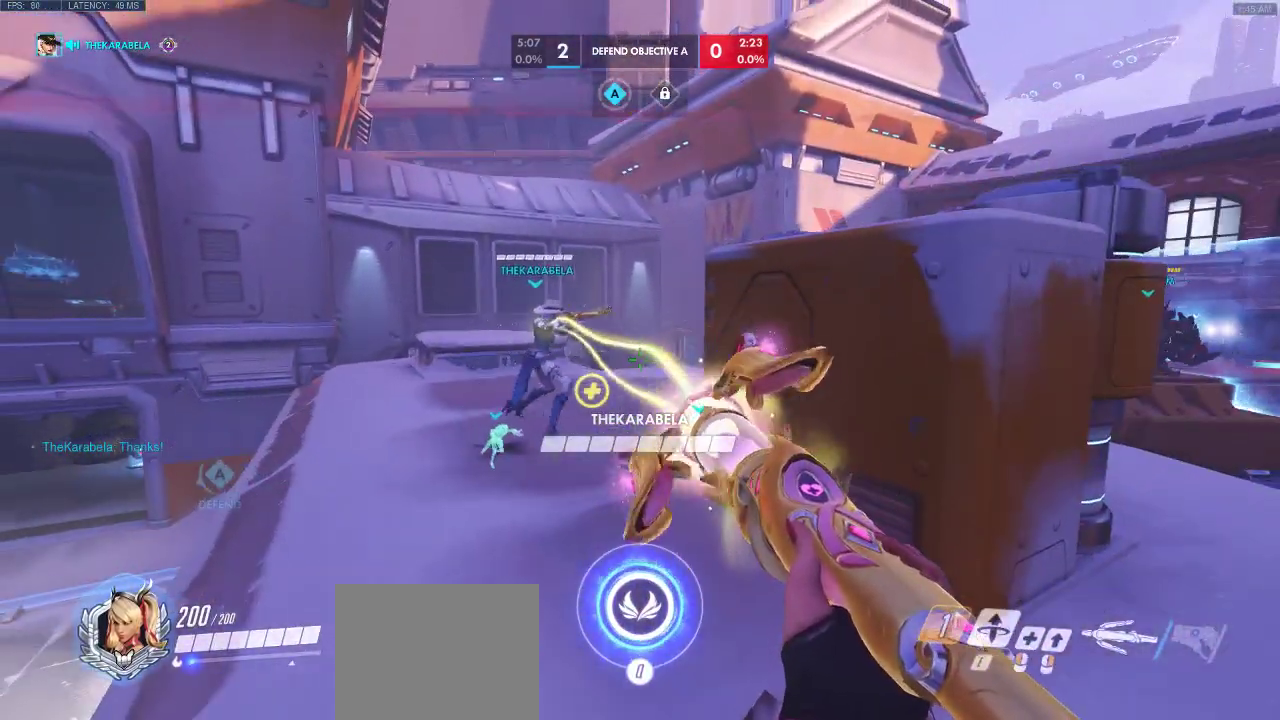
{"keys": [], "events": [[33, "d", "down"], [200, "d", "up"], [217, "a", "down"], [500, "a", "up"]]}
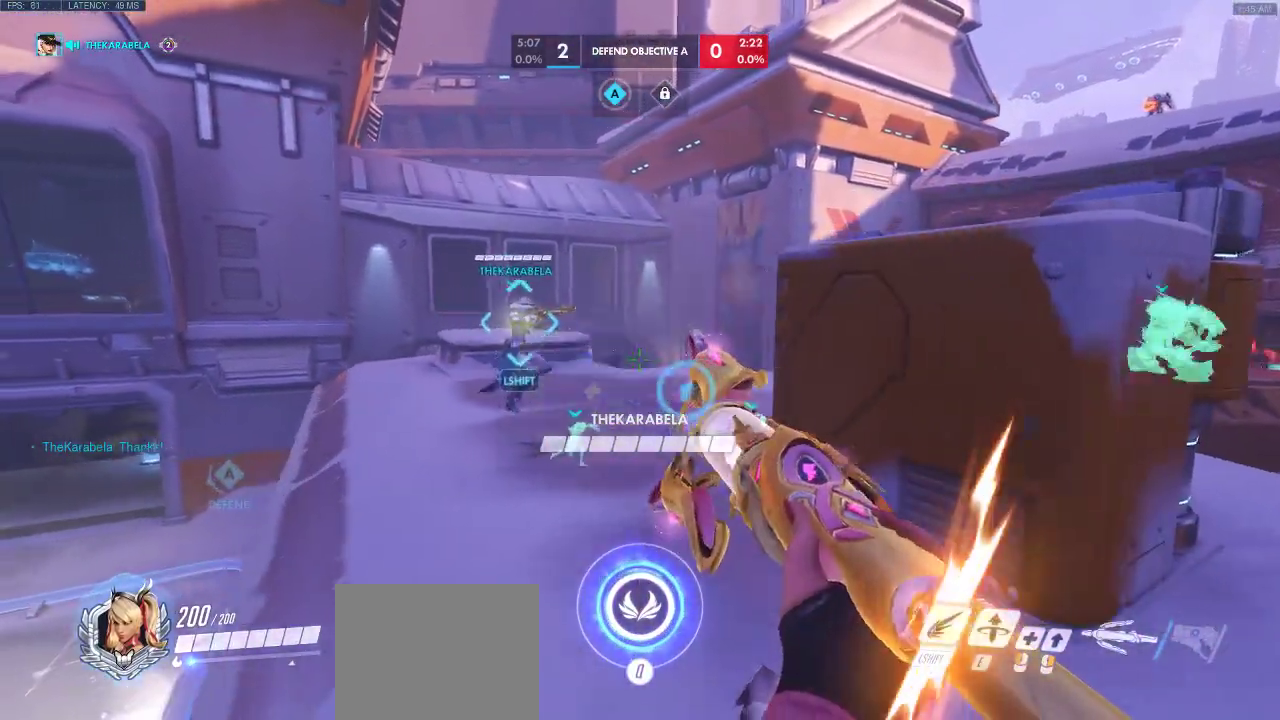
{"keys": [], "events": [[50, "w", "down"], [150, "d", "down"], [417, "w", "up"], [450, "d", "up"]]}
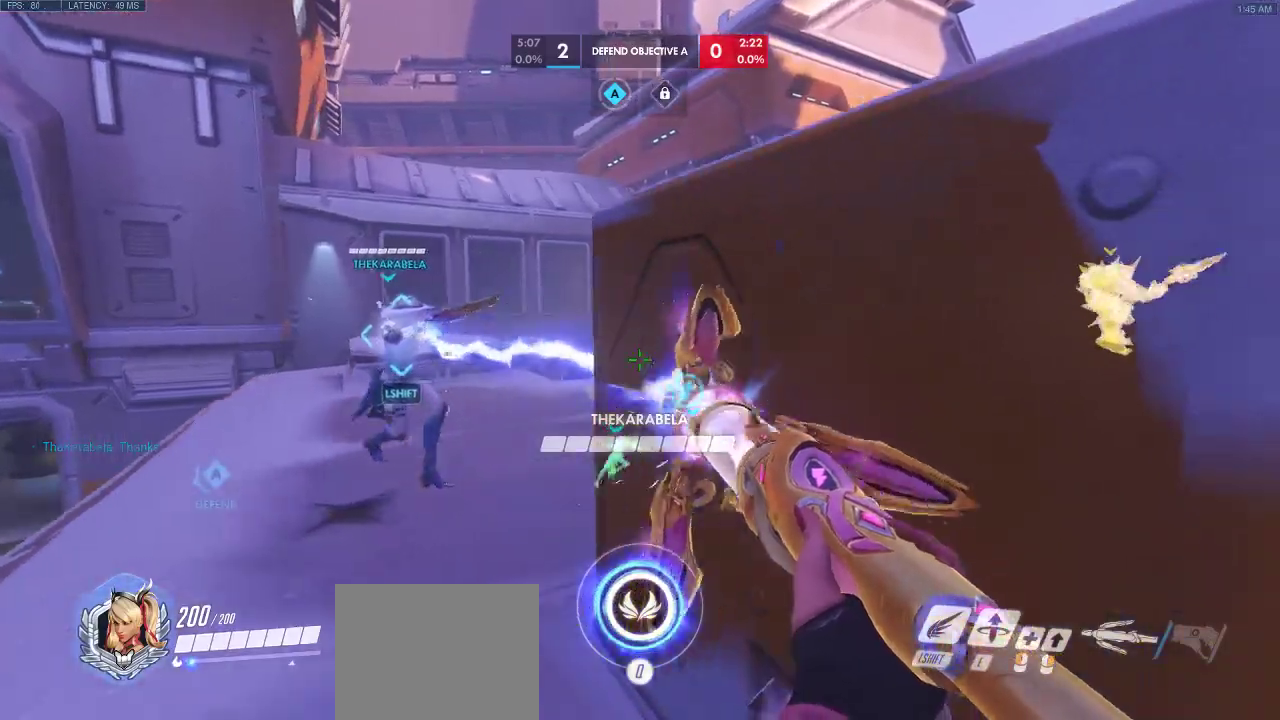
{"keys": ["a", "w"], "events": [[117, "s", "down"], [300, "a", "down"], [300, "s", "up"], [467, "w", "down"]]}
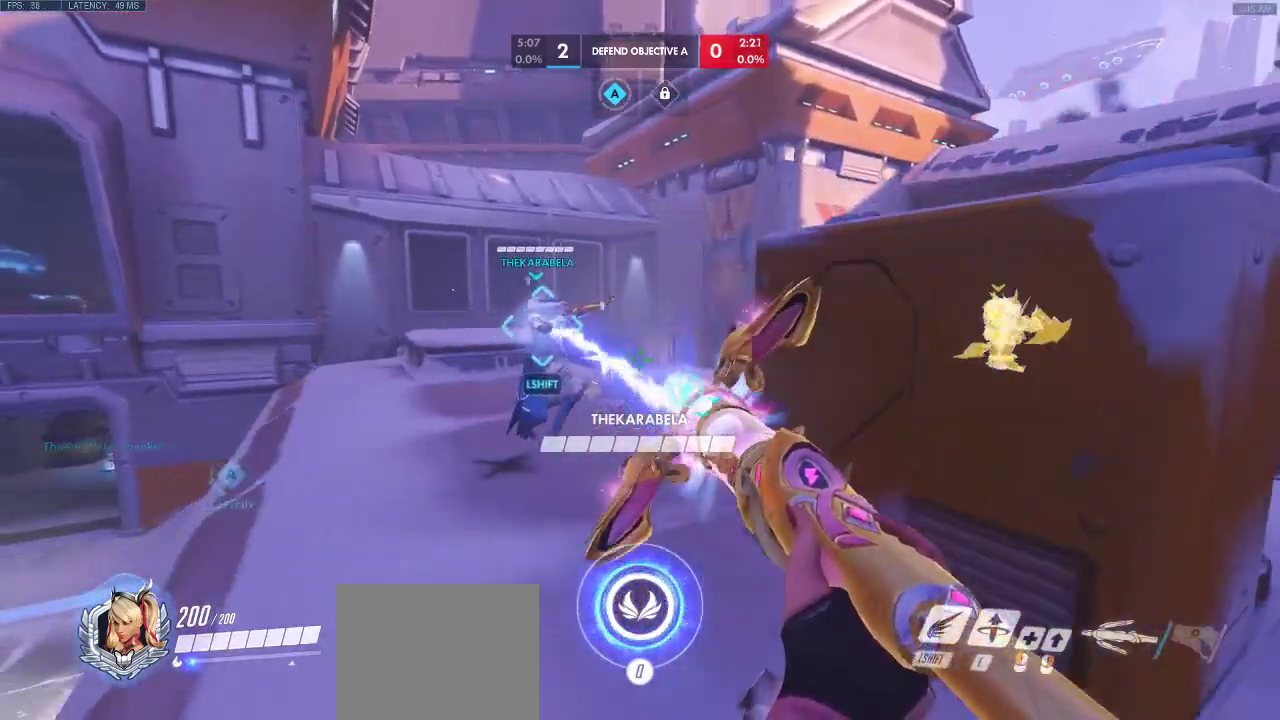
{"keys": ["a", "d", "w"], "events": [[133, "a", "up"], [217, "d", "down"], [300, "a", "down"]]}
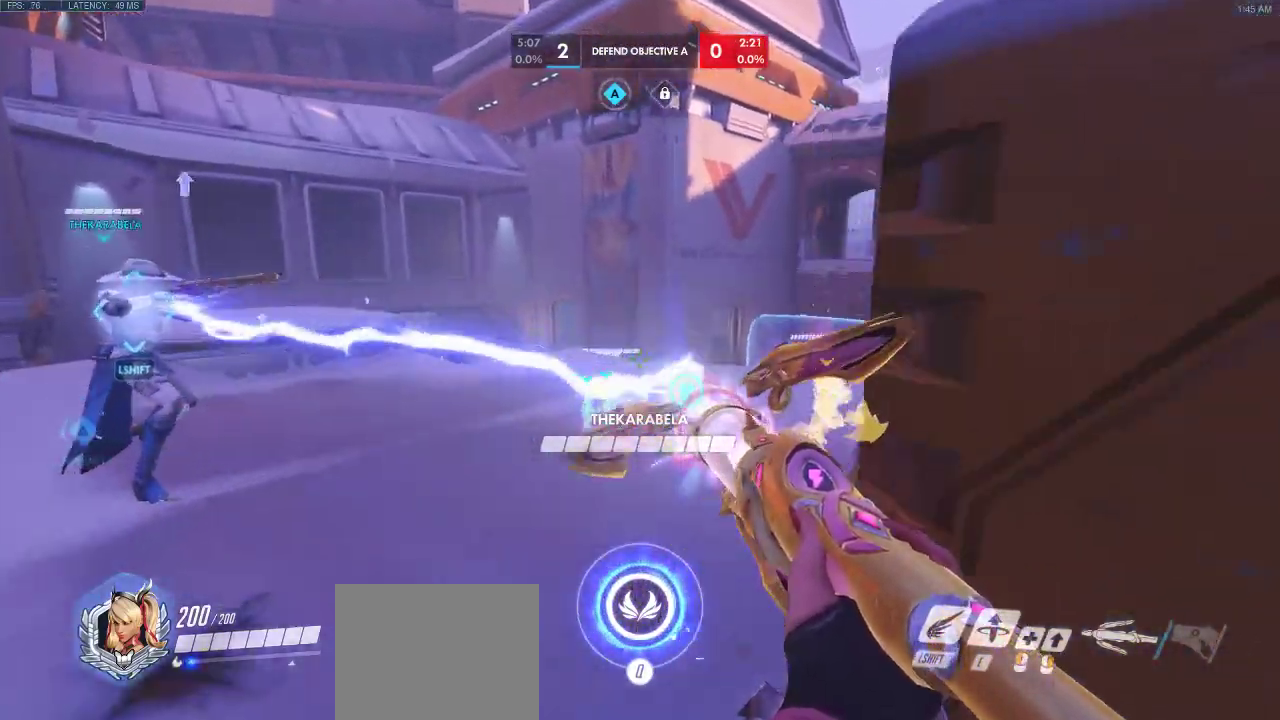
{"keys": ["a", "w"], "events": [[50, "a", "up"], [117, "w", "up"], [267, "a", "down"], [400, "d", "up"], [417, "w", "down"]]}
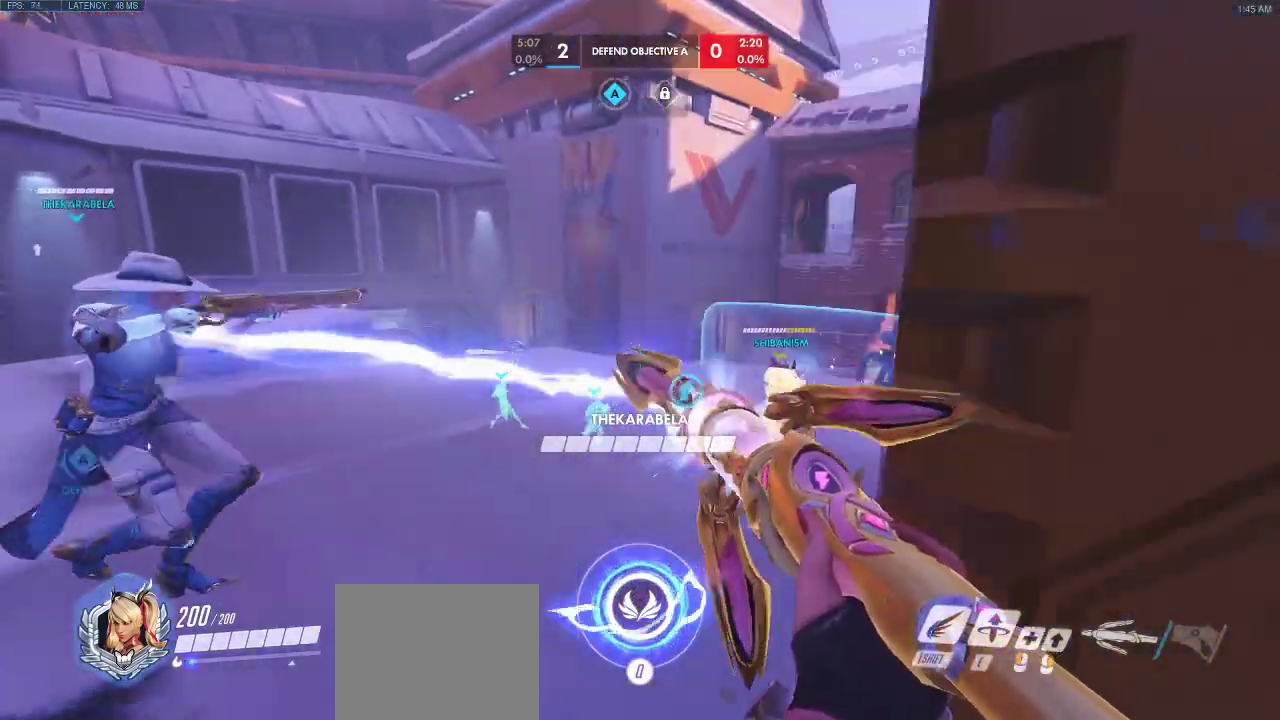
{"keys": ["d"], "events": [[50, "w", "up"], [217, "d", "down"], [333, "w", "down"], [417, "w", "up"], [450, "a", "up"]]}
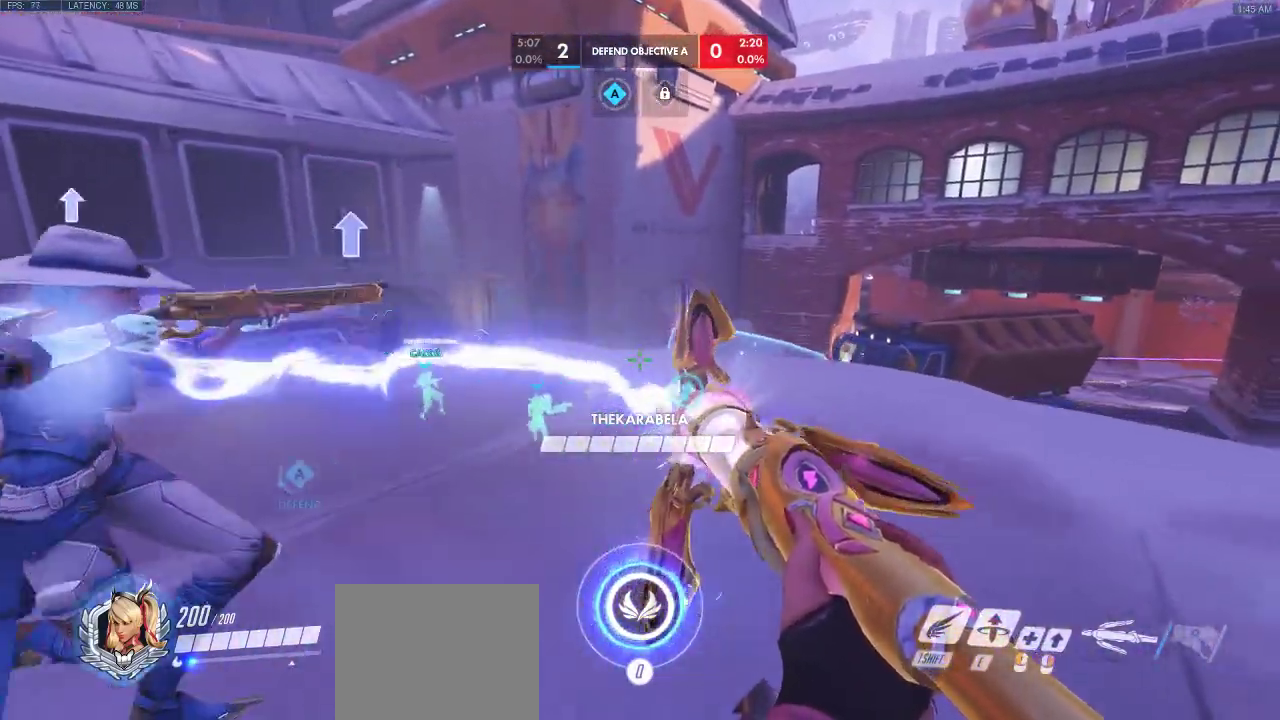
{"keys": ["a", "w"], "events": [[117, "a", "down"], [200, "w", "down"], [267, "d", "up"]]}
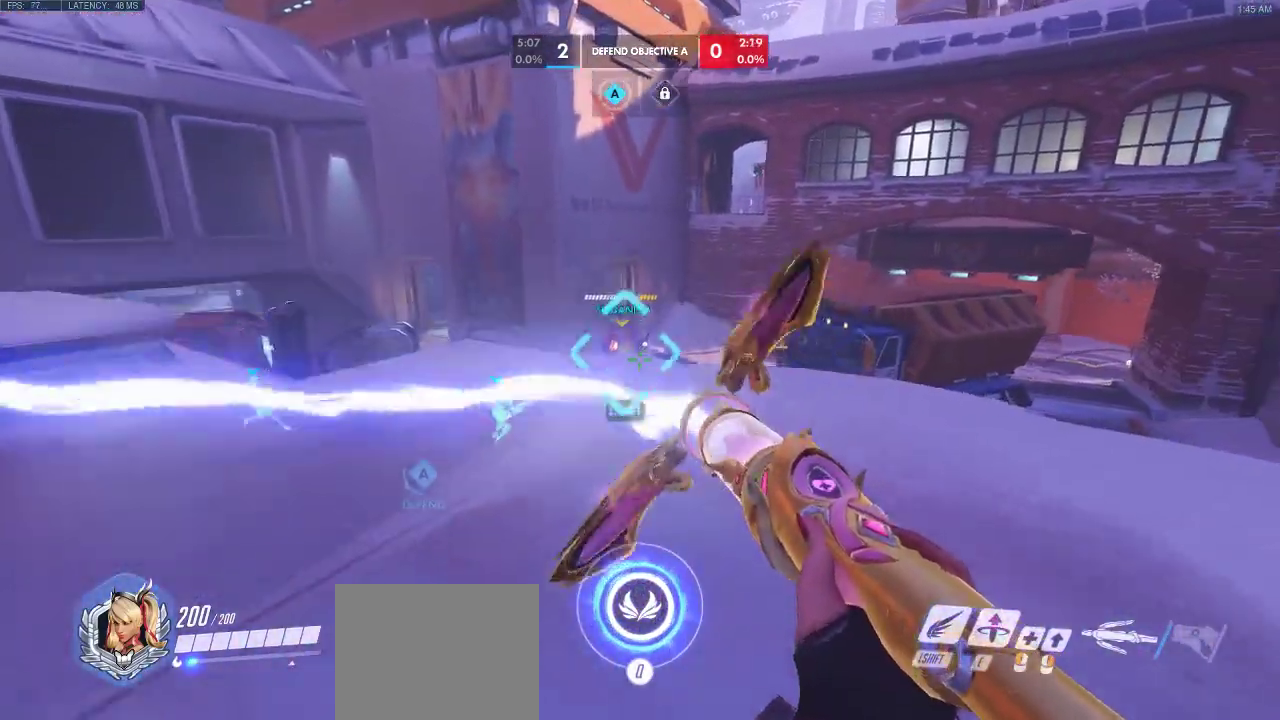
{"keys": ["a"], "events": [[433, "w", "up"]]}
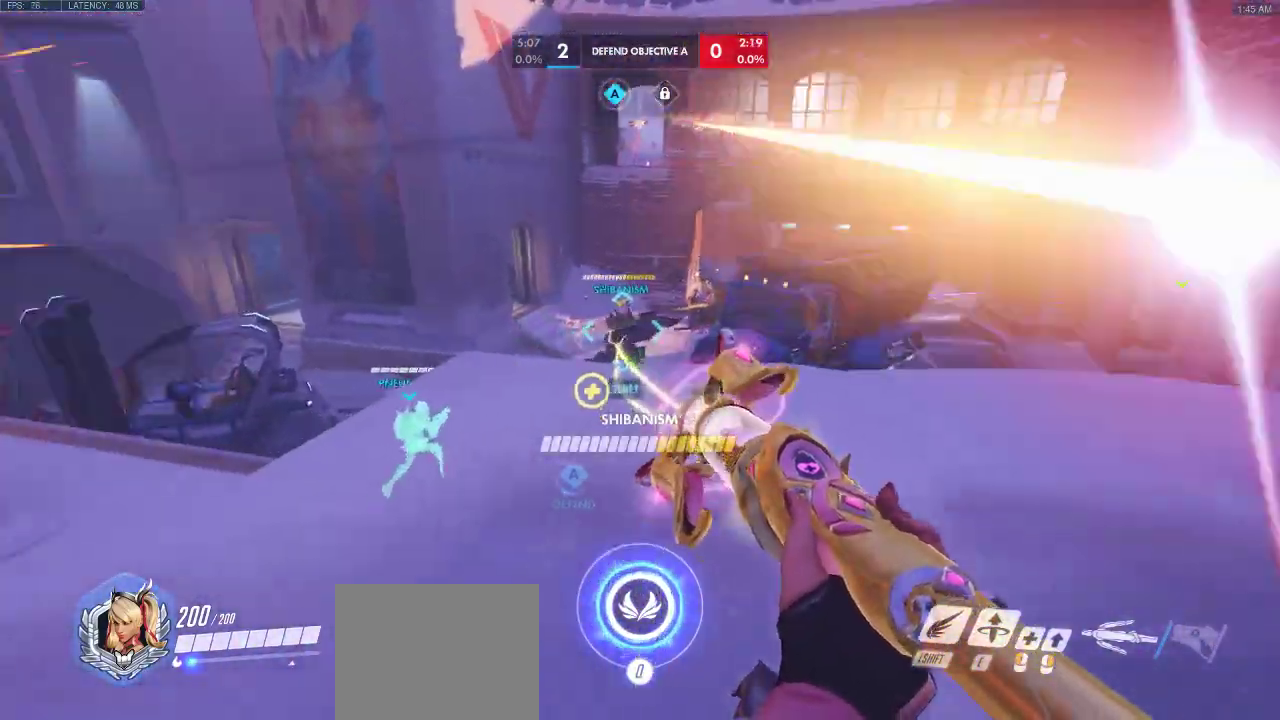
{"keys": ["d", "space", "w"], "events": [[33, "d", "down"], [150, "a", "up"], [217, "space", "down"], [383, "w", "down"]]}
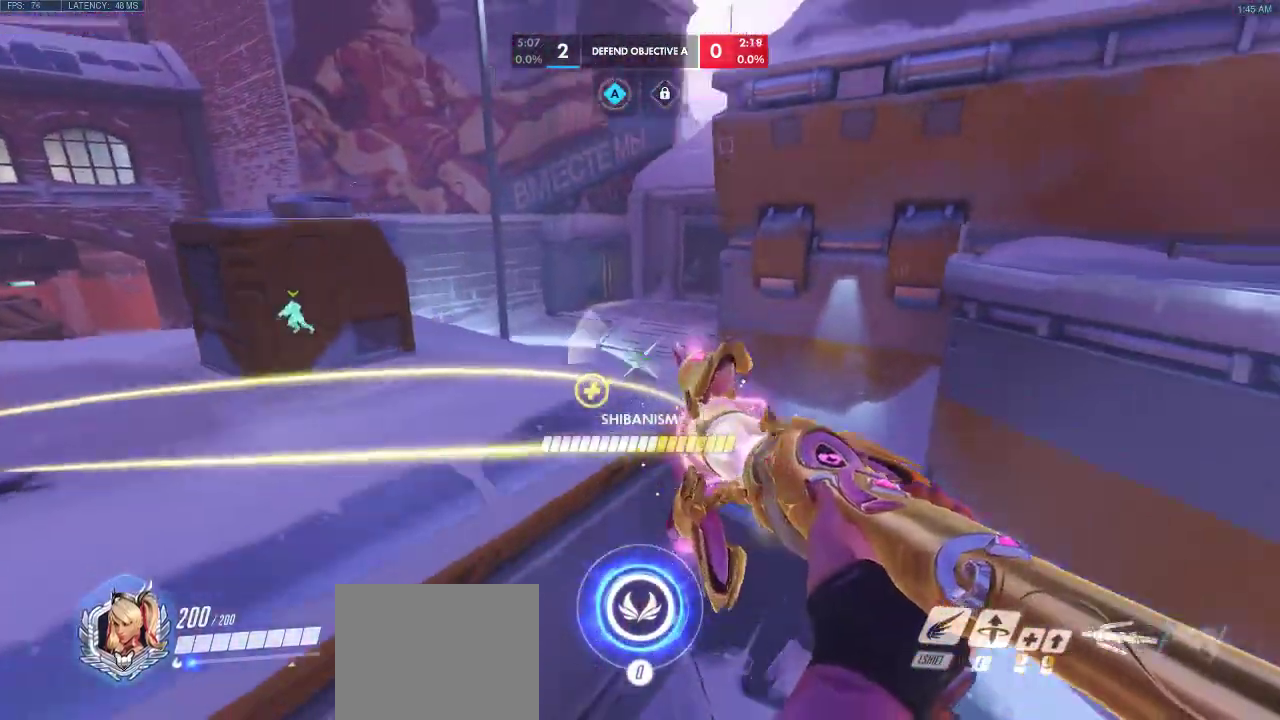
{"keys": ["a", "d", "space", "w"], "events": [[283, "a", "down"]]}
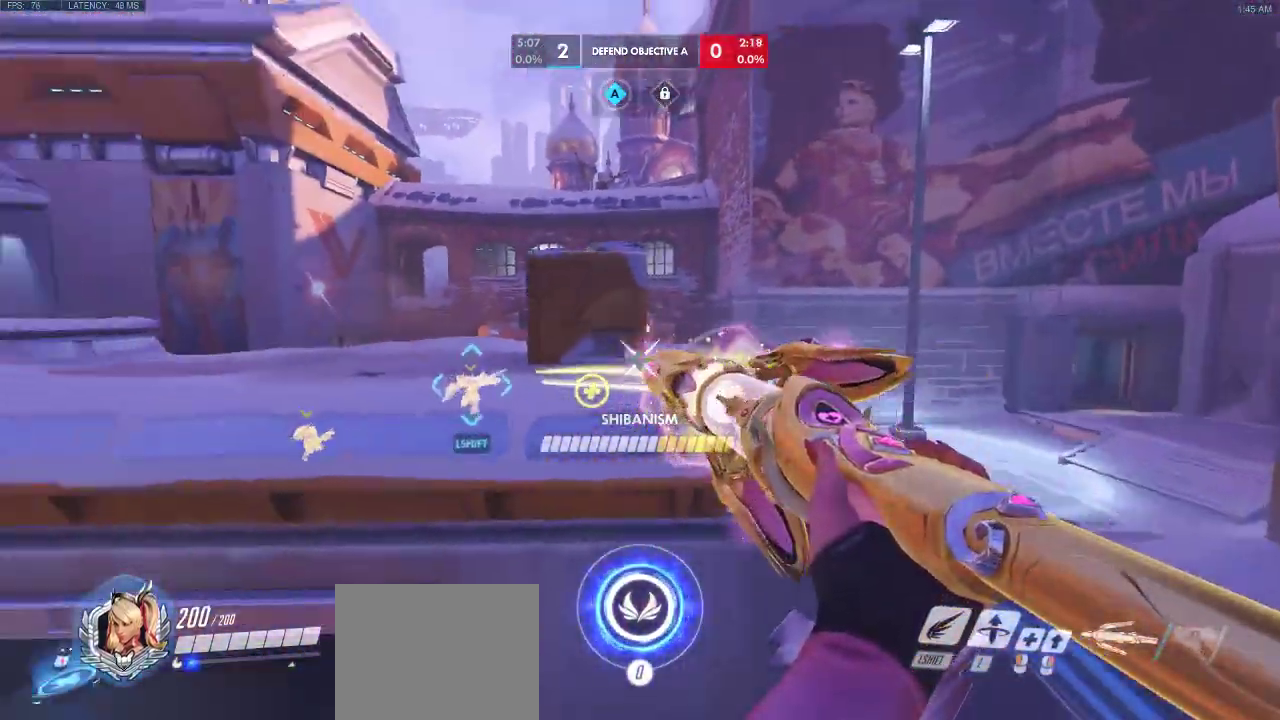
{"keys": ["a", "d", "space", "w"], "events": []}
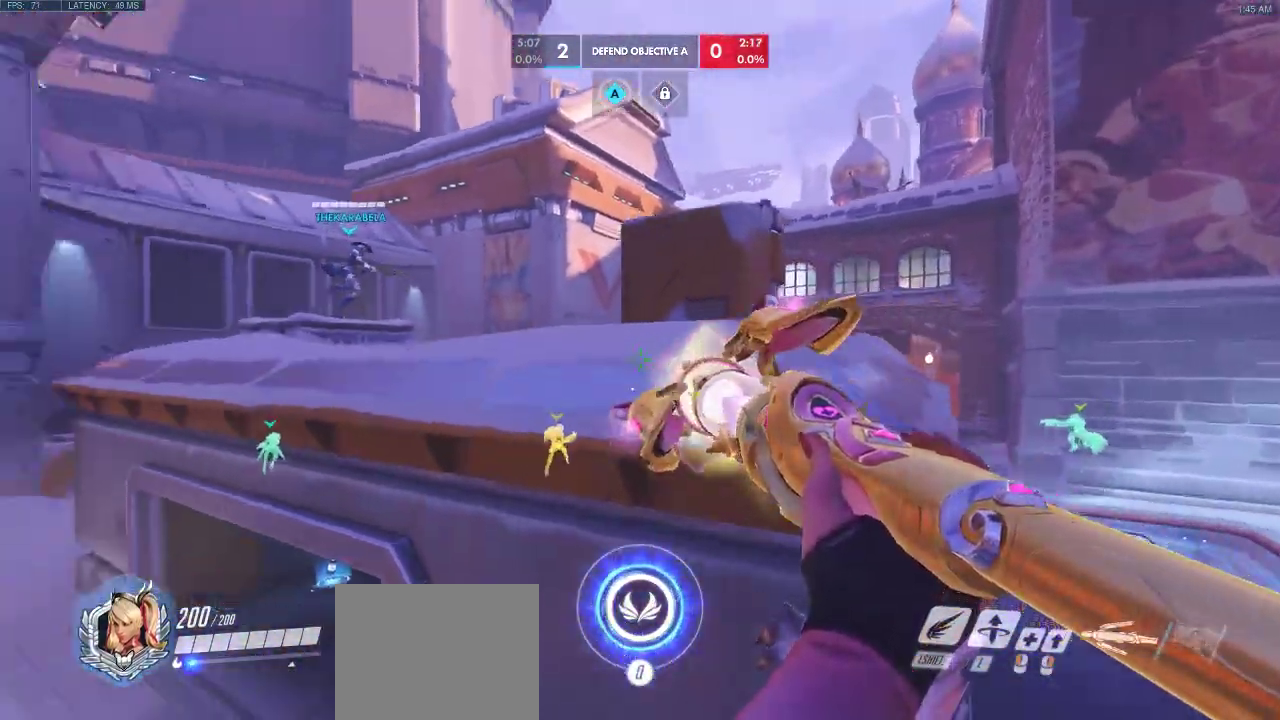
{"keys": ["a", "d", "space", "w"], "events": [[50, "w", "up"], [317, "w", "down"]]}
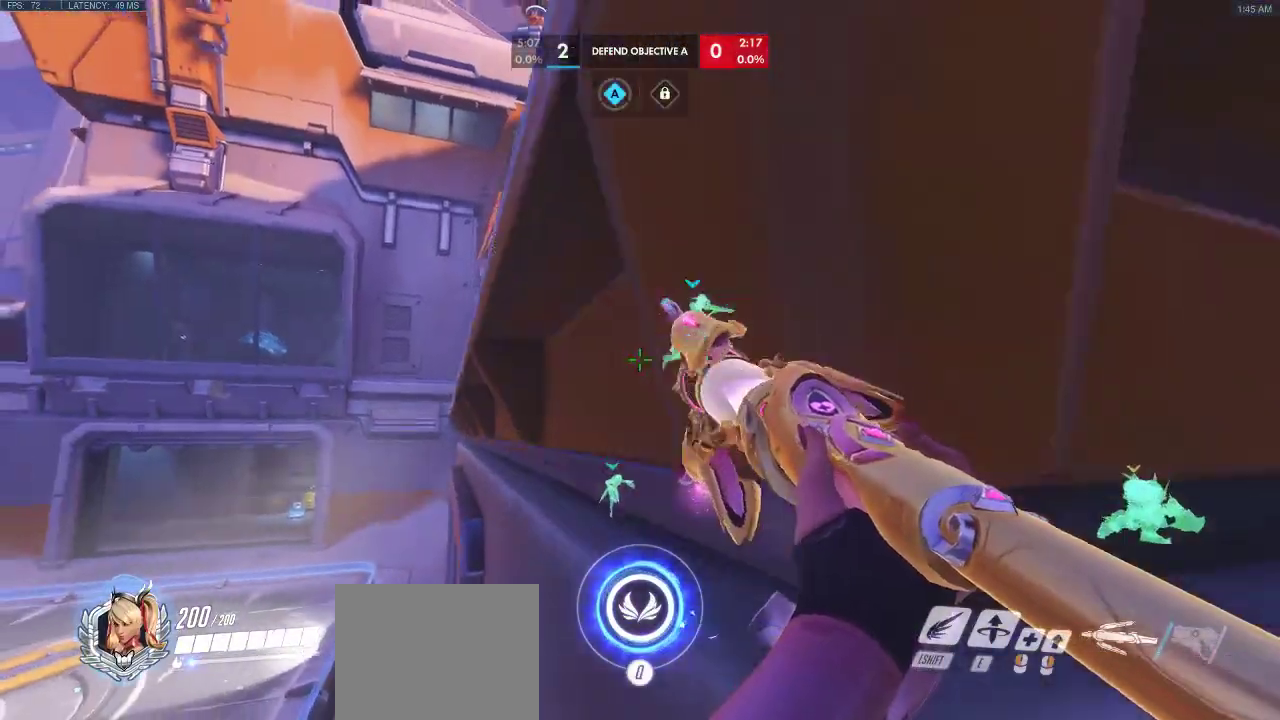
{"keys": ["a"], "events": [[50, "shift", "down"], [150, "w", "up"], [317, "d", "up"], [400, "space", "up"], [433, "shift", "up"]]}
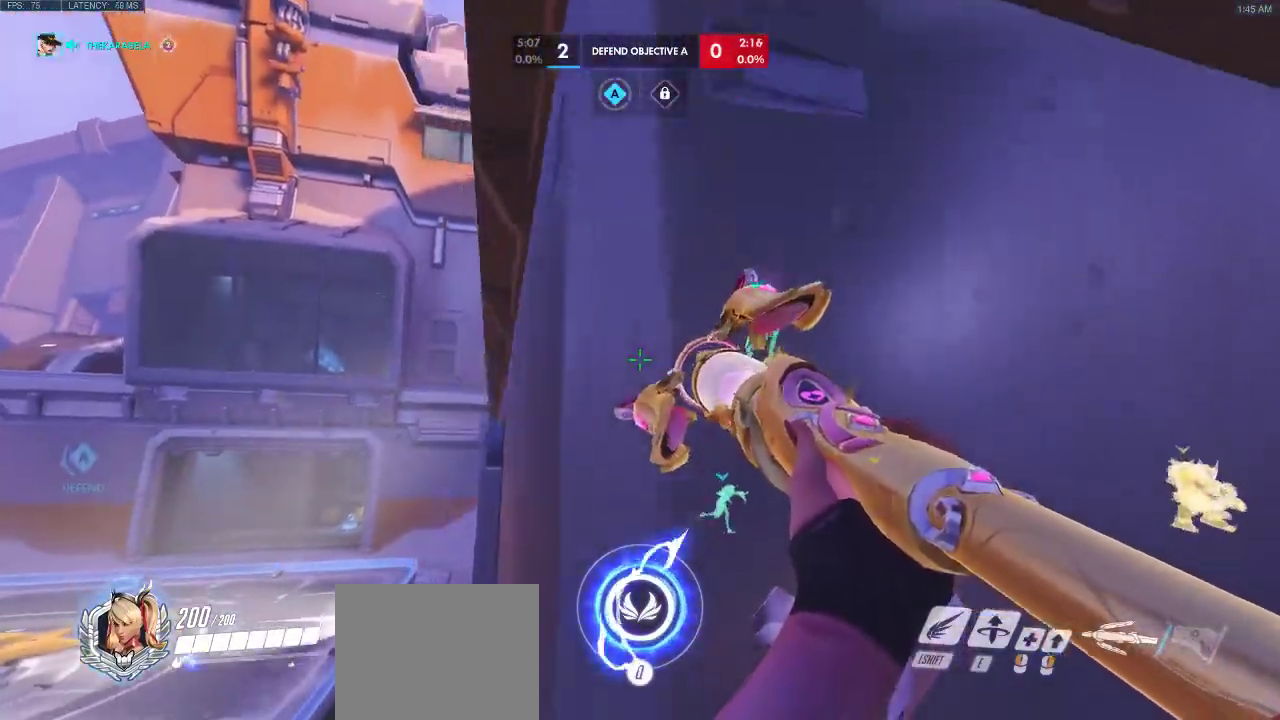
{"keys": ["a", "s", "space"], "events": [[350, "s", "down"], [417, "space", "down"]]}
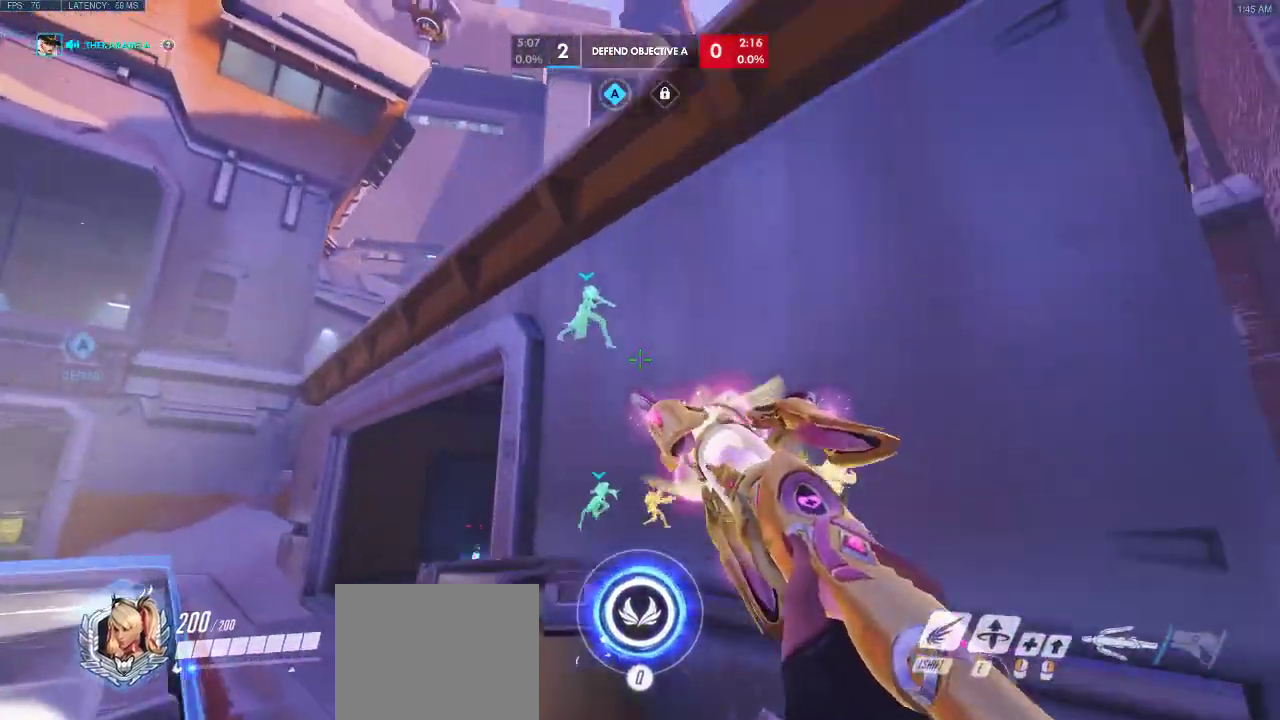
{"keys": ["a", "s", "space"], "events": [[200, "space", "up"], [367, "space", "down"]]}